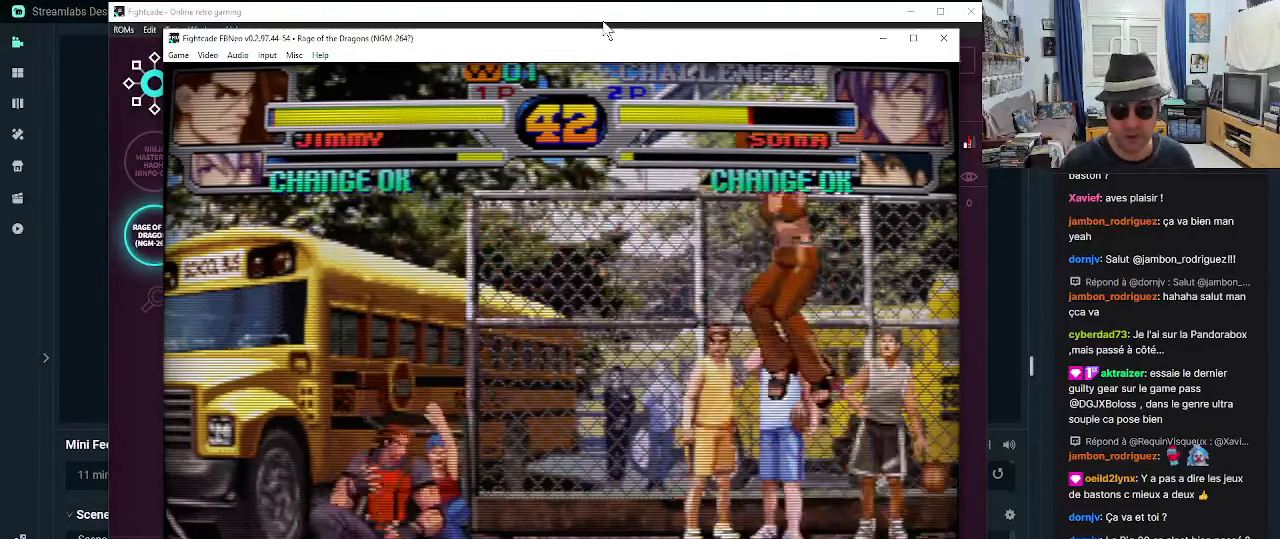
Gameplay with a controller (arcade stick); each line is a JSON object with the inputs held at the frame after it. "events" lists button and stick changes between this image and that frame as [ms after this image, input, new state], when the widget could be followed in between. Not read: L3 R3.
{"buttons": [], "left_stick": "center", "events": [[66, "left_stick", "center"], [133, "CROSS", "up"]]}
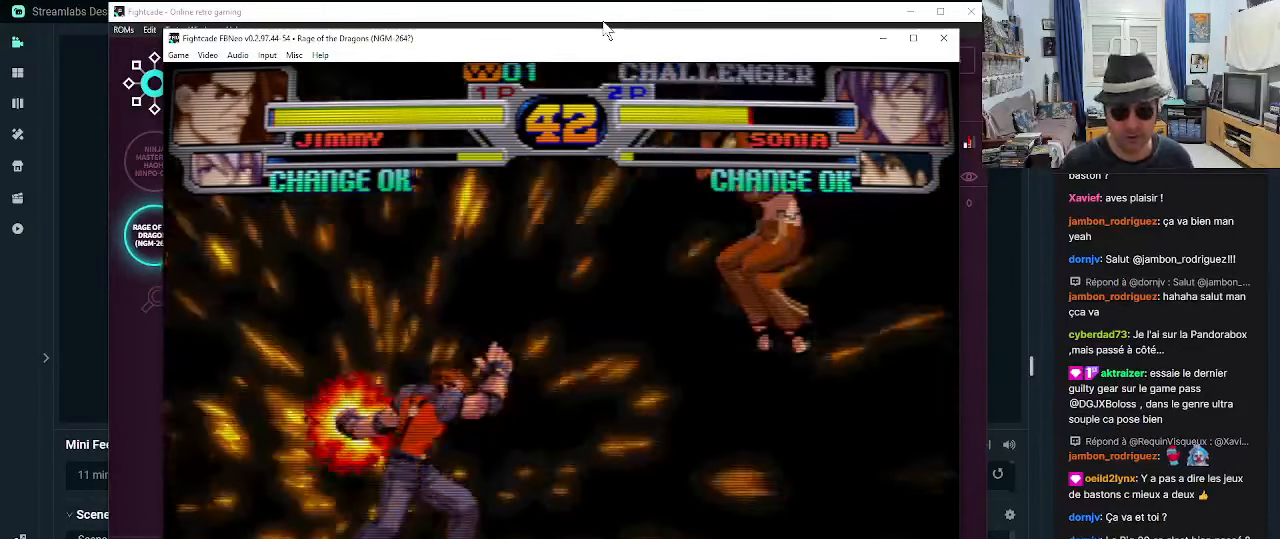
{"buttons": [], "left_stick": "down-right", "events": [[500, "left_stick", "down-right"]]}
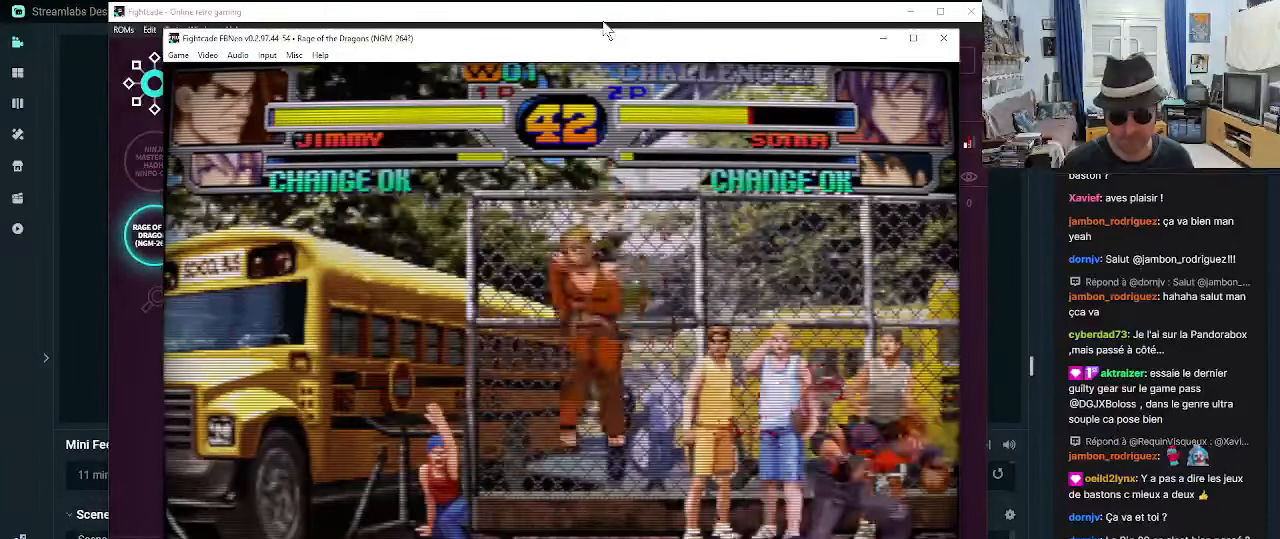
{"buttons": ["R1"], "left_stick": "down-right", "events": [[100, "R1", "down"], [133, "R1", "up"], [216, "R1", "down"], [250, "R1", "up"], [333, "R1", "down"], [383, "R1", "up"], [466, "R1", "down"]]}
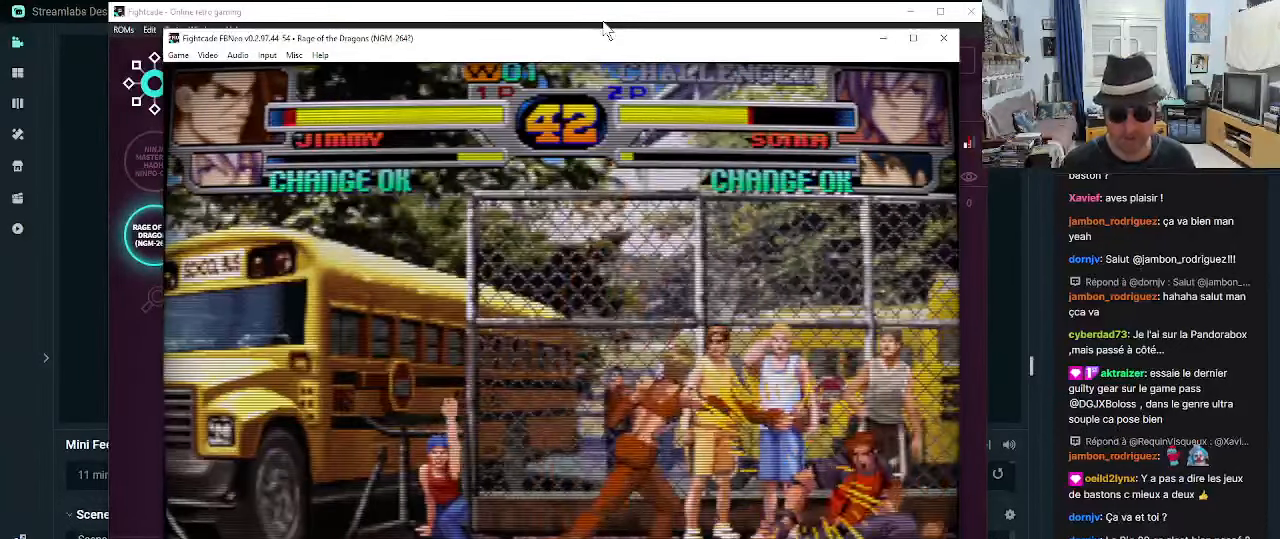
{"buttons": ["R1"], "left_stick": "up-left", "events": [[167, "R1", "up"], [217, "left_stick", "center"], [300, "left_stick", "down-right"], [367, "left_stick", "left"], [417, "left_stick", "up-left"], [500, "R1", "down"]]}
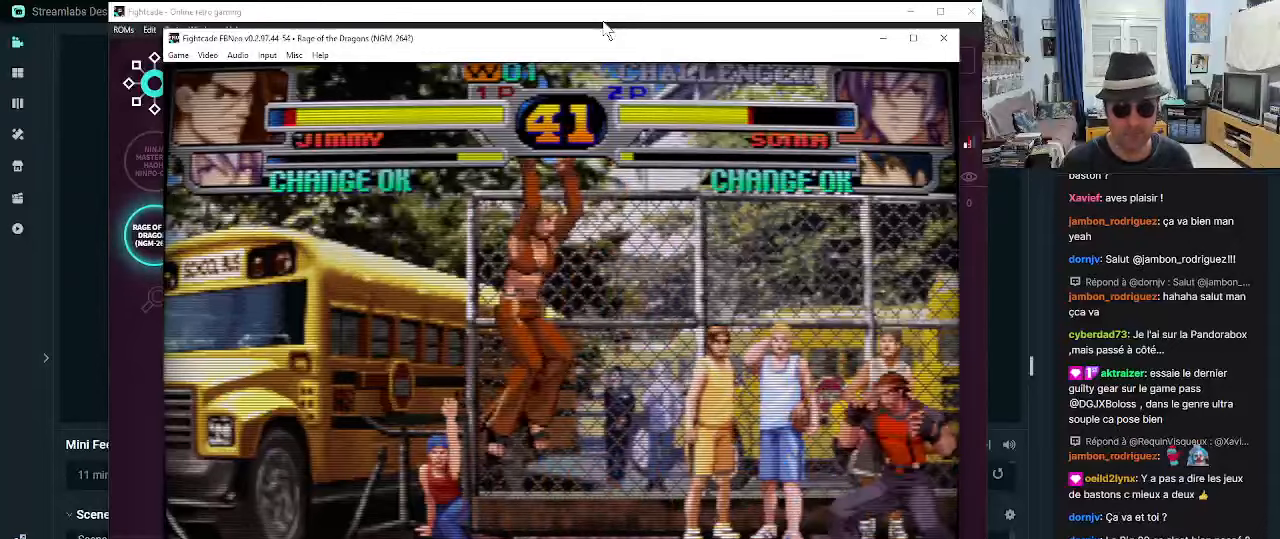
{"buttons": [], "left_stick": "center", "events": [[83, "R1", "up"], [100, "R1", "down"], [200, "R1", "up"], [250, "R1", "down"], [333, "left_stick", "center"], [367, "R1", "up"]]}
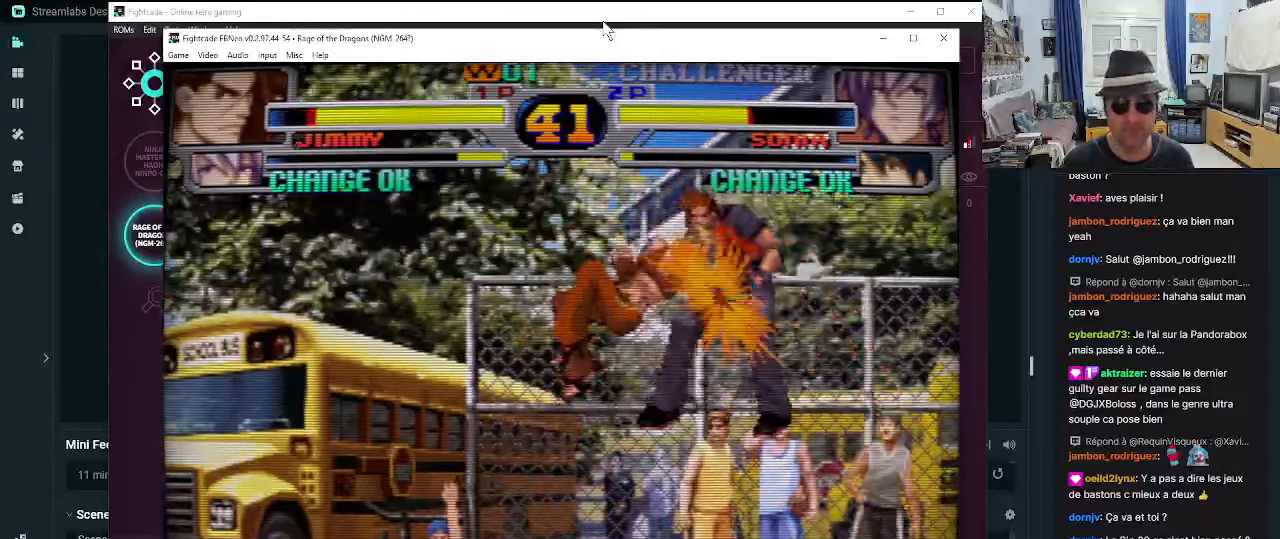
{"buttons": [], "left_stick": "center", "events": [[150, "left_stick", "down"], [200, "left_stick", "down-right"], [450, "left_stick", "center"]]}
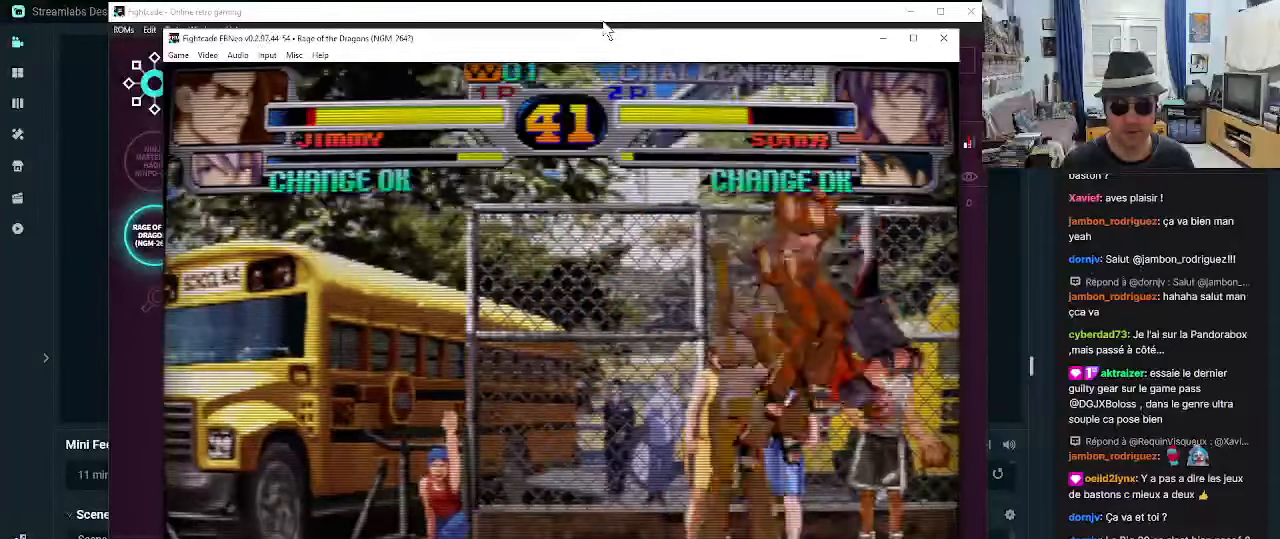
{"buttons": [], "left_stick": "center", "events": [[17, "left_stick", "down-right"], [133, "R1", "down"], [233, "R1", "up"], [267, "R1", "down"], [350, "R1", "up"], [483, "left_stick", "center"]]}
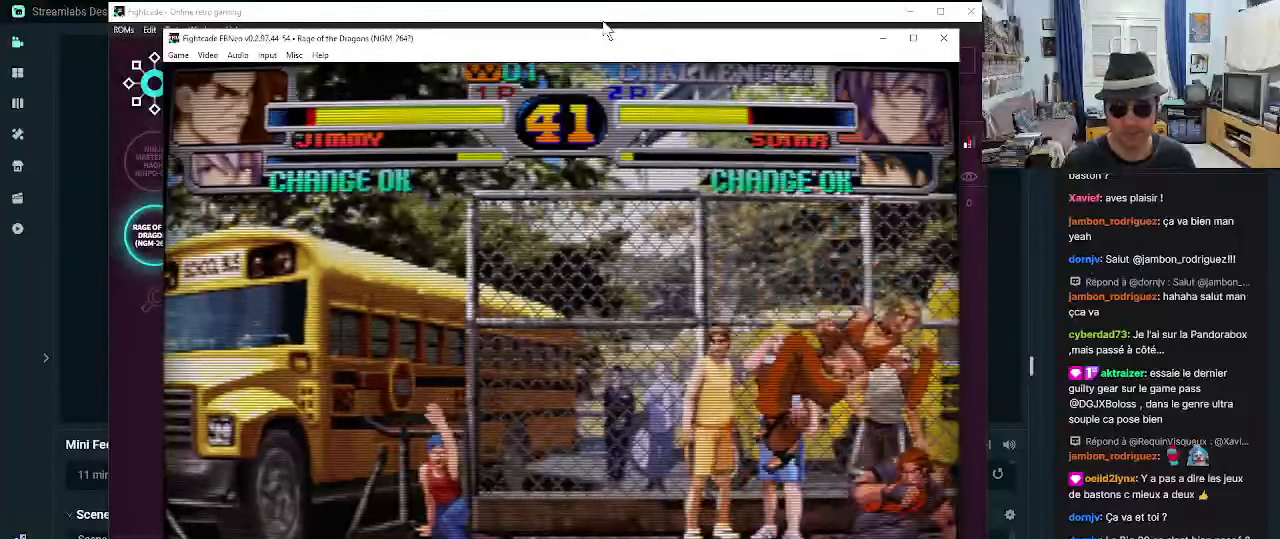
{"buttons": ["TRIANGLE"], "left_stick": "left", "events": [[150, "left_stick", "left"], [217, "TRIANGLE", "down"], [250, "TRIANGLE", "up"], [300, "TRIANGLE", "down"], [383, "TRIANGLE", "up"], [433, "TRIANGLE", "down"]]}
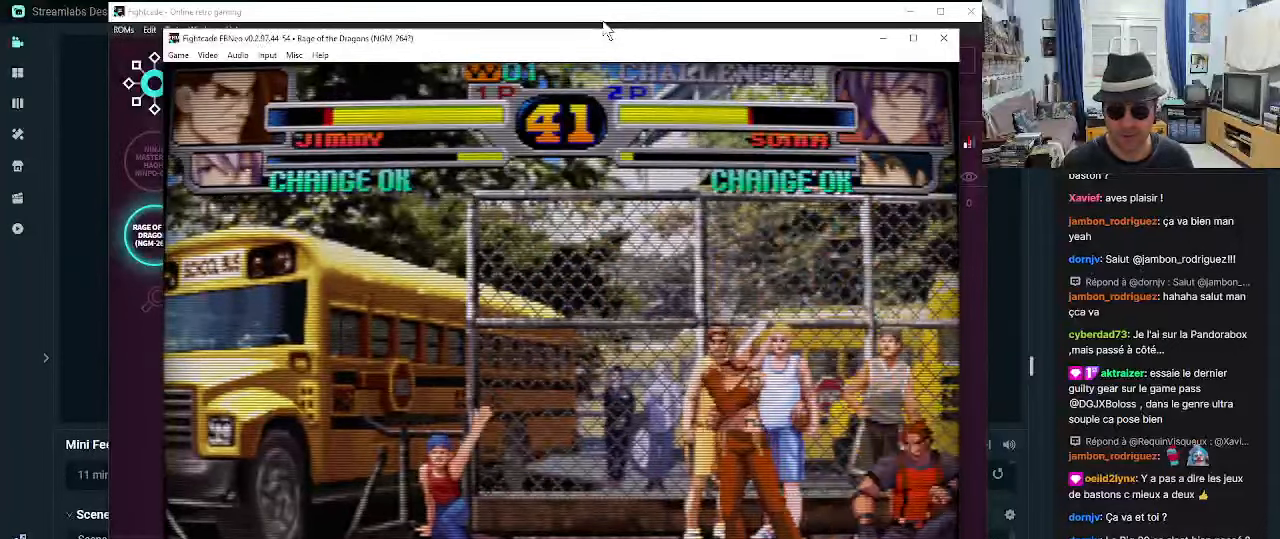
{"buttons": [], "left_stick": "left", "events": [[17, "TRIANGLE", "up"], [50, "TRIANGLE", "down"], [133, "TRIANGLE", "up"], [150, "TRIANGLE", "down"], [267, "TRIANGLE", "up"], [417, "R1", "down"], [467, "R1", "up"]]}
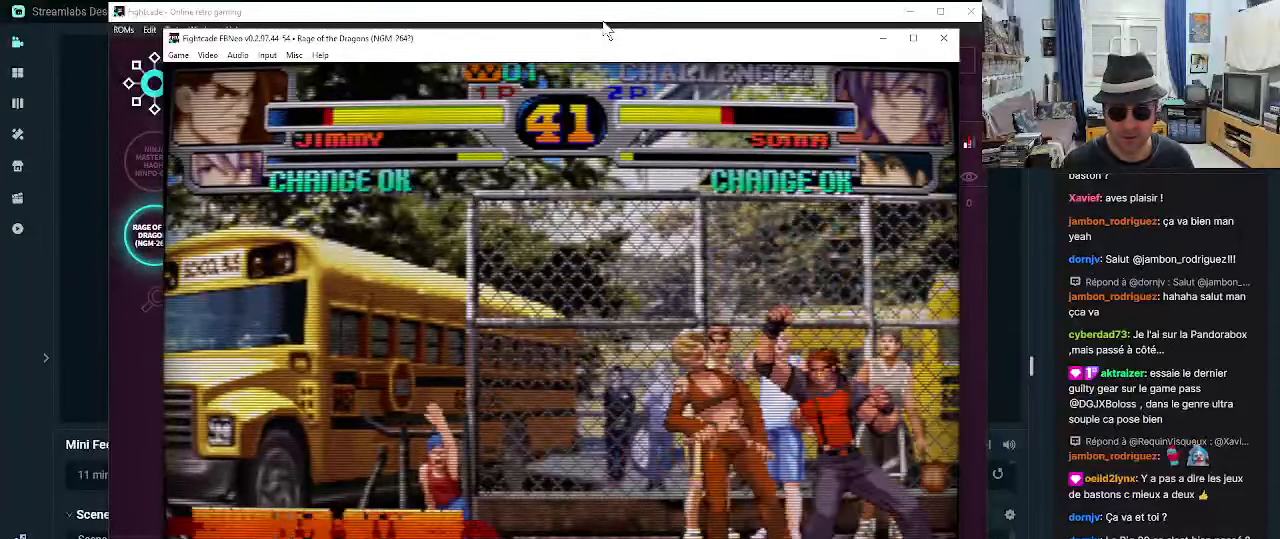
{"buttons": [], "left_stick": "down-right", "events": [[50, "R1", "down"], [50, "left_stick", "down-right"], [133, "R1", "up"], [150, "R1", "down"], [233, "R1", "up"], [283, "R1", "down"], [383, "R1", "up"], [417, "R1", "down"], [500, "R1", "up"]]}
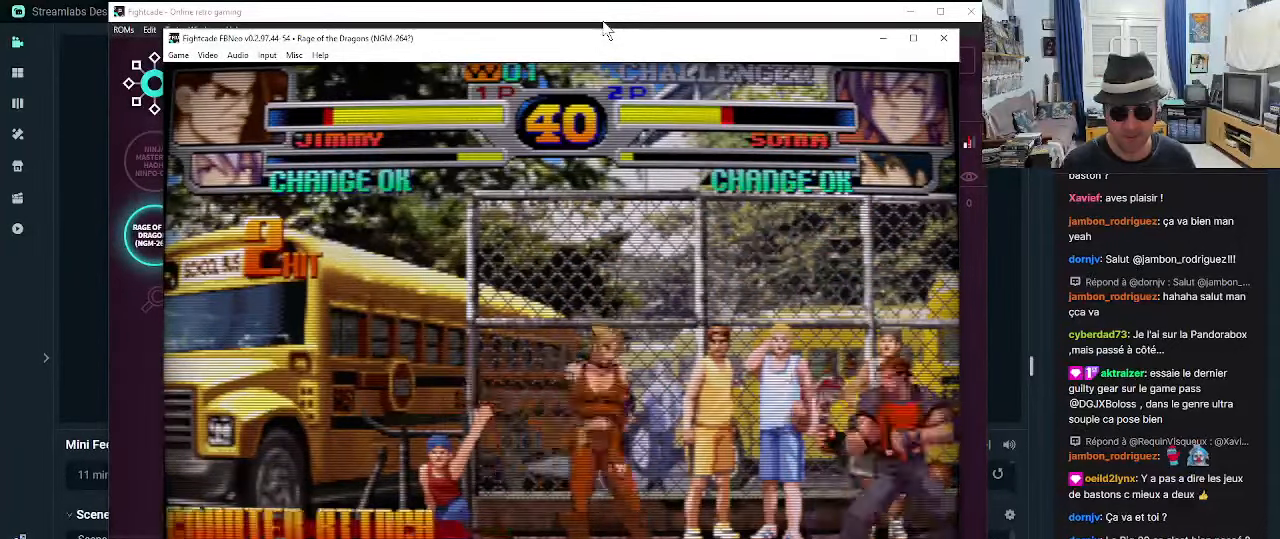
{"buttons": ["R1"], "left_stick": "center", "events": [[50, "left_stick", "down"], [83, "R1", "down"], [167, "R1", "up"], [250, "left_stick", "right"], [383, "left_stick", "down"], [500, "R1", "down"], [500, "left_stick", "center"]]}
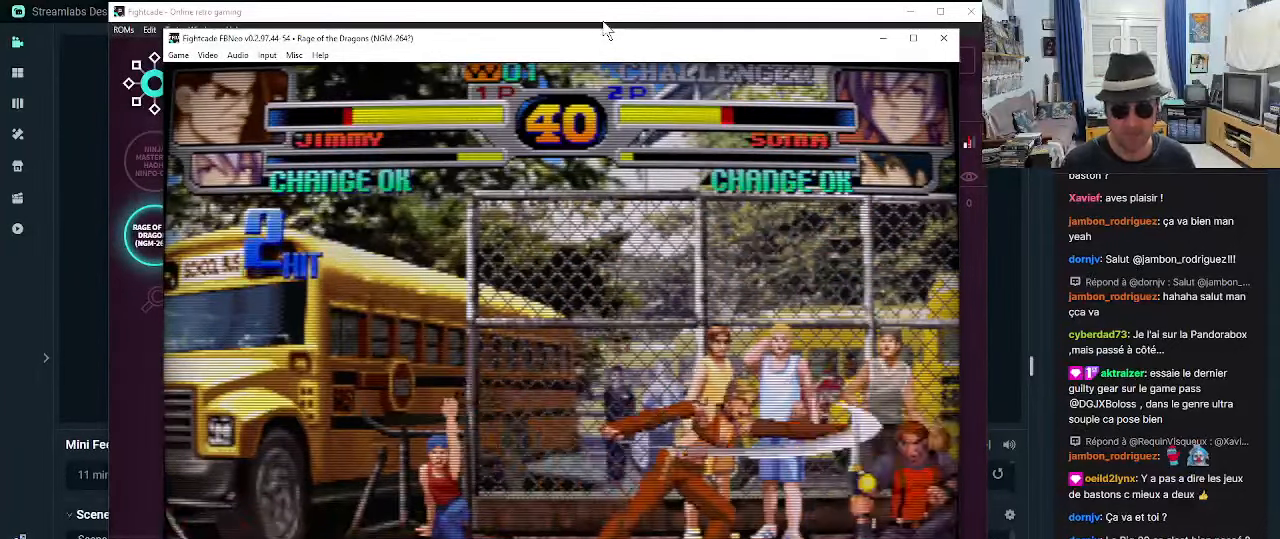
{"buttons": ["TRIANGLE"], "left_stick": "left", "events": [[33, "R1", "up"], [117, "left_stick", "down"], [183, "left_stick", "down-right"], [433, "left_stick", "down-left"], [483, "TRIANGLE", "down"], [483, "left_stick", "left"]]}
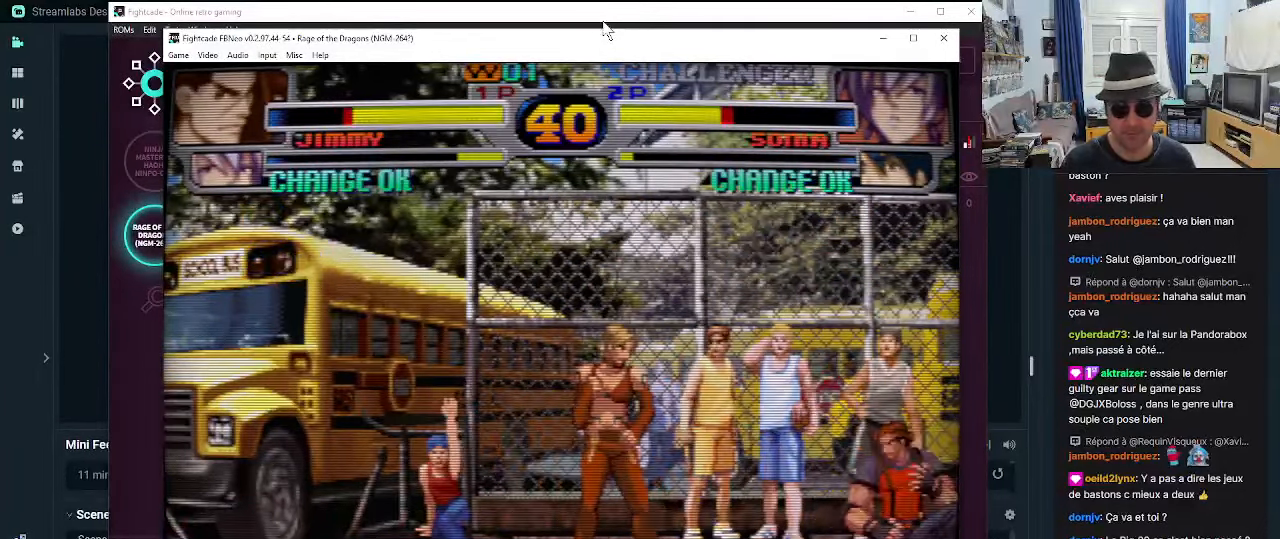
{"buttons": [], "left_stick": "center", "events": [[67, "TRIANGLE", "up"], [117, "TRIANGLE", "down"], [117, "left_stick", "center"], [200, "TRIANGLE", "up"], [233, "TRIANGLE", "down"], [300, "TRIANGLE", "up"], [383, "TRIANGLE", "down"], [417, "TRIANGLE", "up"]]}
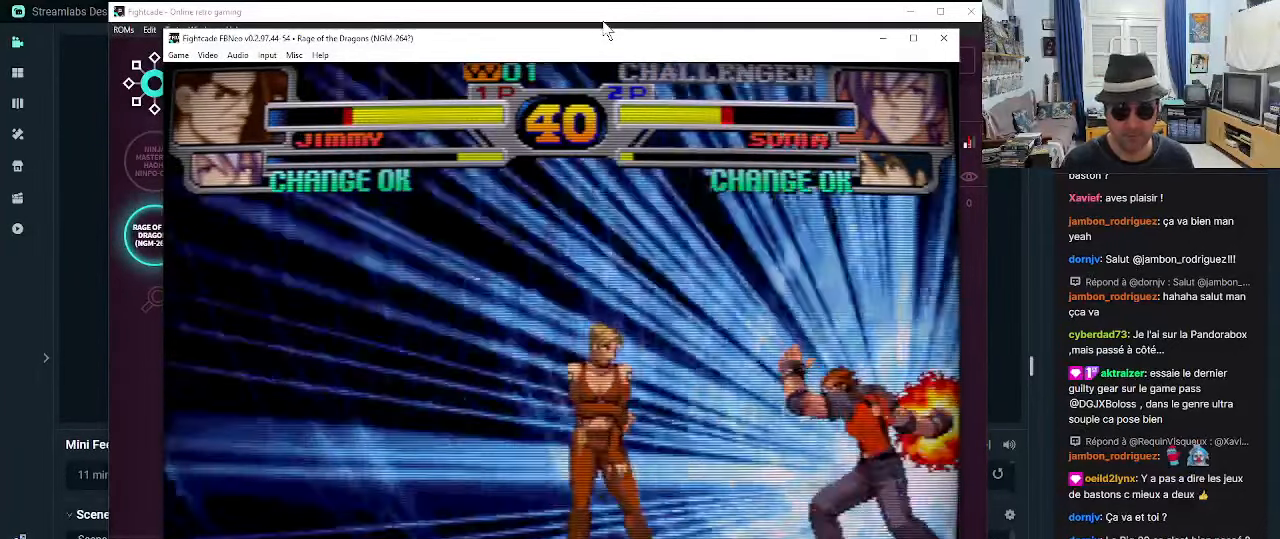
{"buttons": [], "left_stick": "center", "events": [[17, "TRIANGLE", "down"], [50, "TRIANGLE", "up"], [133, "TRIANGLE", "down"], [184, "TRIANGLE", "up"], [267, "TRIANGLE", "down"], [317, "TRIANGLE", "up"], [400, "TRIANGLE", "down"], [434, "TRIANGLE", "up"]]}
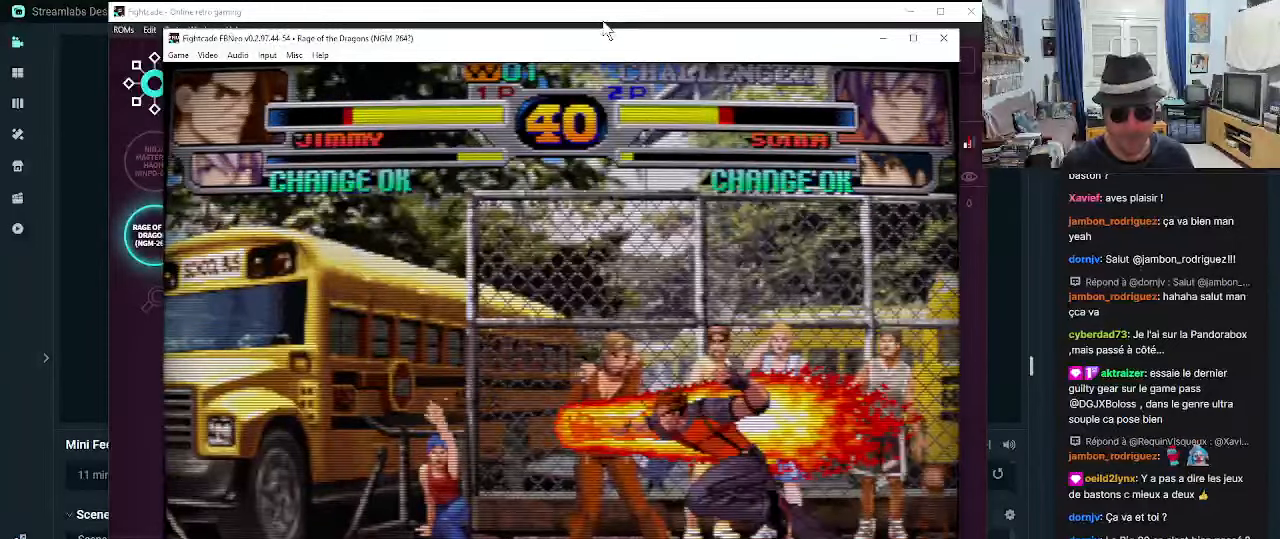
{"buttons": [], "left_stick": "center", "events": [[17, "TRIANGLE", "down"], [100, "TRIANGLE", "up"], [150, "TRIANGLE", "down"], [217, "TRIANGLE", "up"], [267, "TRIANGLE", "down"], [384, "TRIANGLE", "up"], [434, "TRIANGLE", "down"], [500, "TRIANGLE", "up"]]}
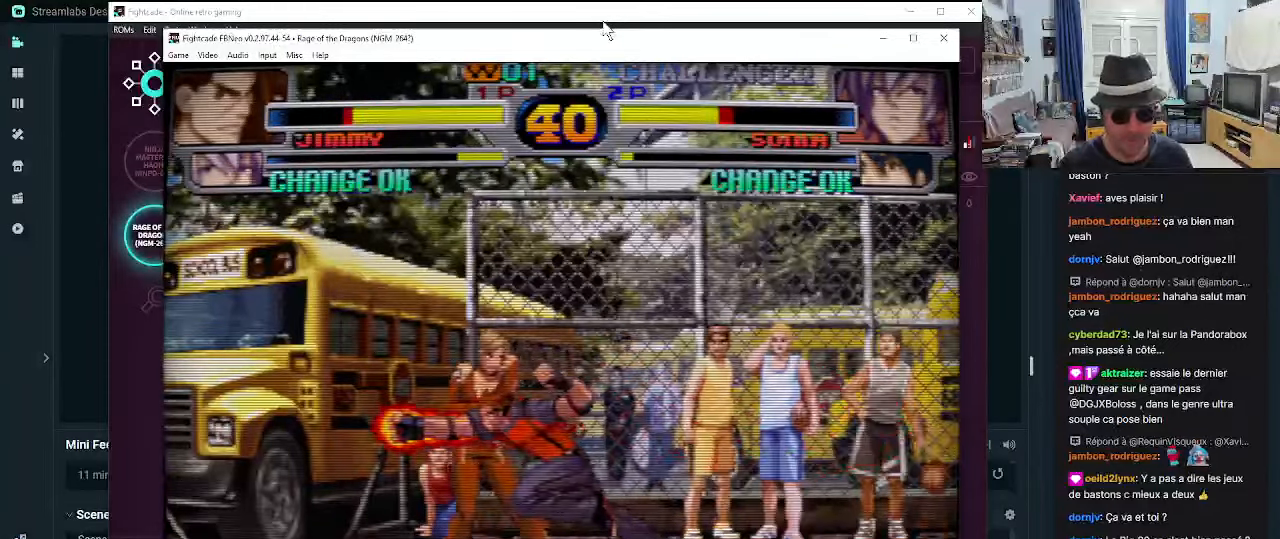
{"buttons": [], "left_stick": "down-right", "events": [[34, "TRIANGLE", "down"], [134, "TRIANGLE", "up"], [217, "left_stick", "down-right"], [267, "SQUARE", "down"], [350, "SQUARE", "up"], [417, "SQUARE", "down"], [500, "SQUARE", "up"]]}
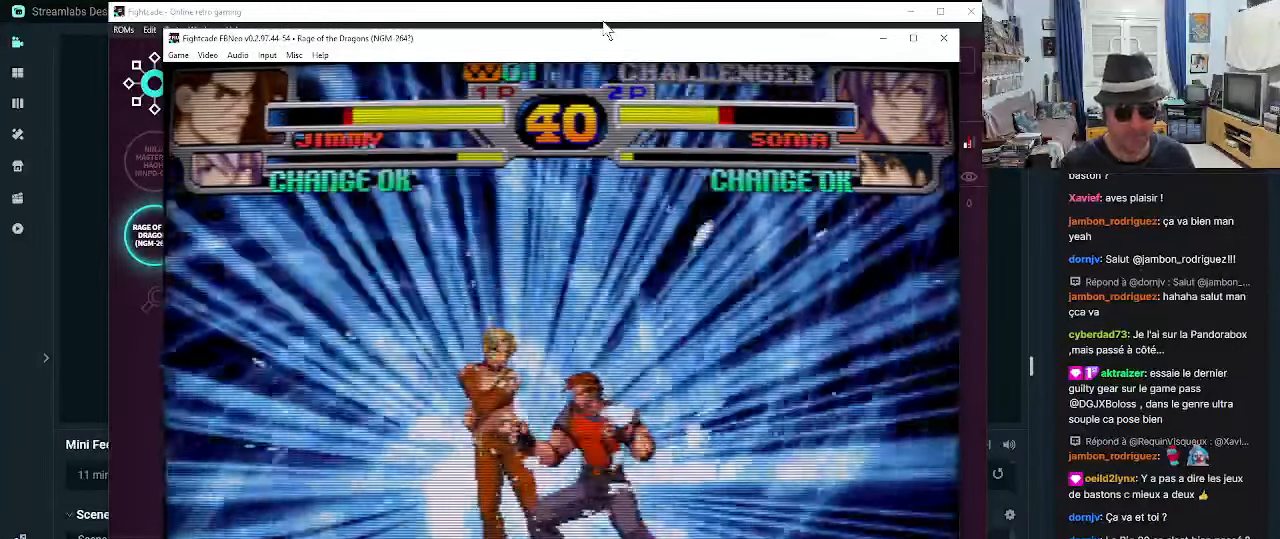
{"buttons": ["SQUARE"], "left_stick": "down-right", "events": [[50, "SQUARE", "down"], [117, "SQUARE", "up"], [184, "SQUARE", "down"], [250, "SQUARE", "up"], [317, "SQUARE", "down"], [400, "SQUARE", "up"], [450, "SQUARE", "down"]]}
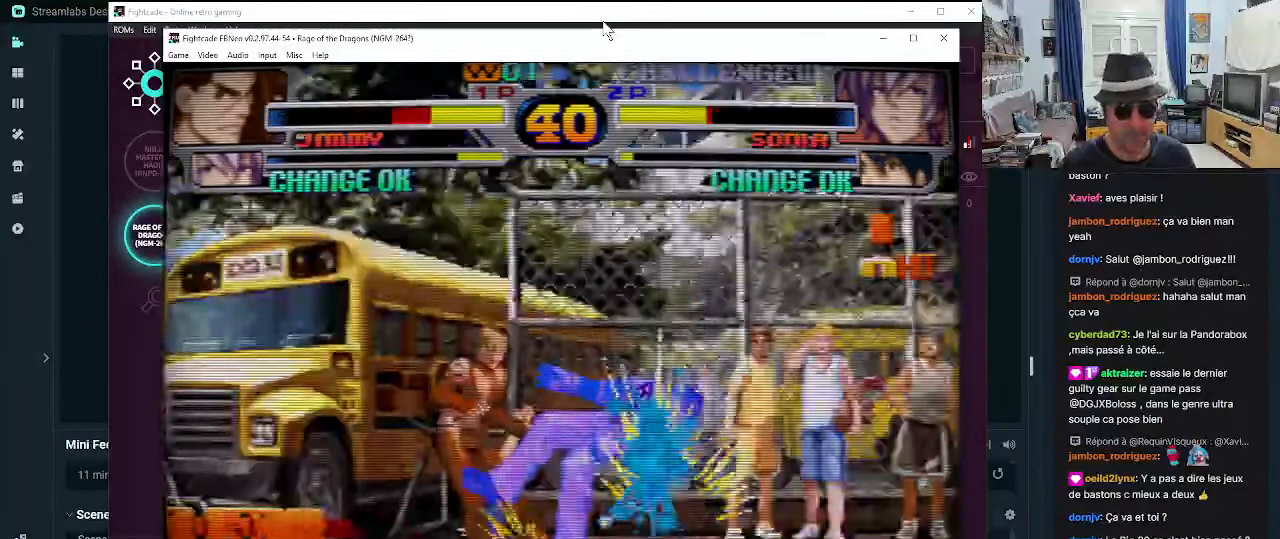
{"buttons": [], "left_stick": "down-right", "events": [[50, "SQUARE", "up"], [84, "SQUARE", "down"], [150, "SQUARE", "up"]]}
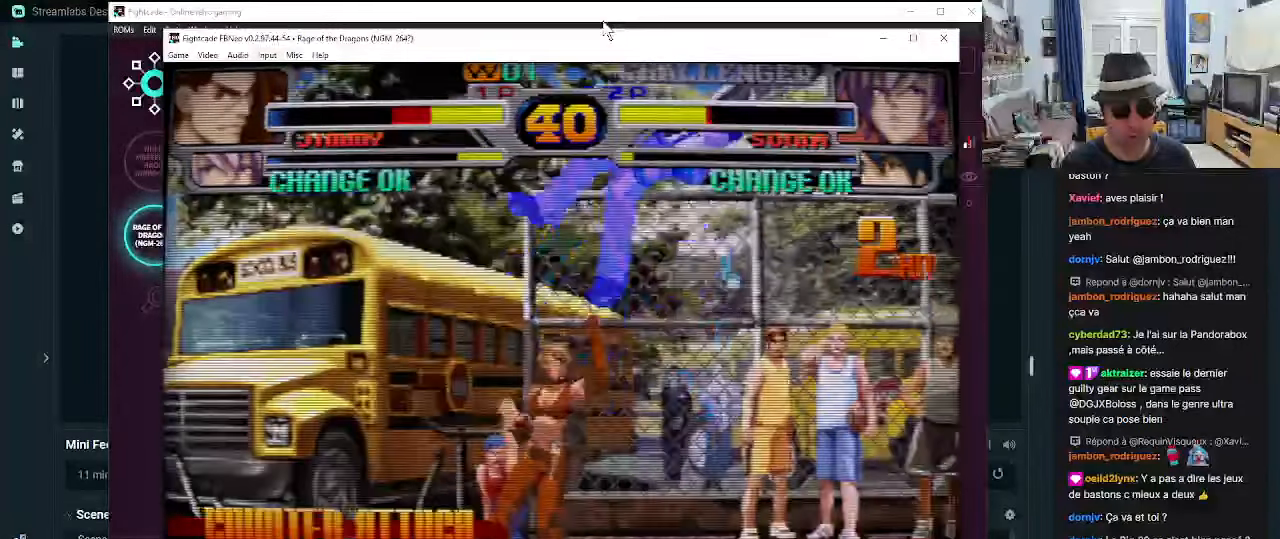
{"buttons": [], "left_stick": "center", "events": [[350, "left_stick", "down"], [450, "left_stick", "center"]]}
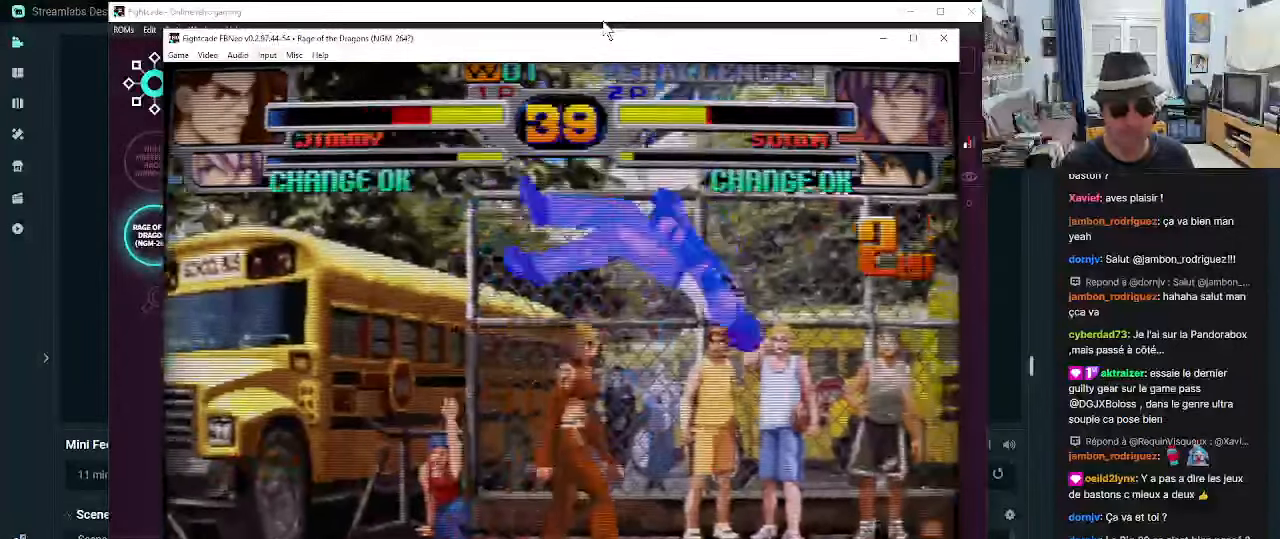
{"buttons": [], "left_stick": "center", "events": []}
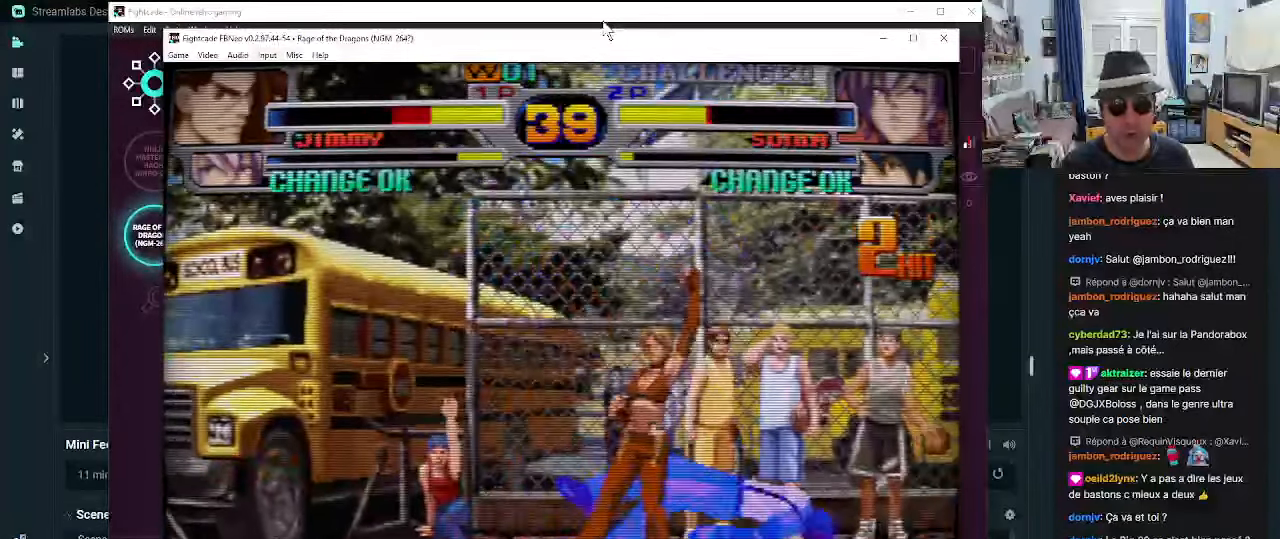
{"buttons": ["CROSS"], "left_stick": "down", "events": [[184, "left_stick", "left"], [250, "left_stick", "down"], [400, "CROSS", "down"], [417, "CROSS", "up"], [484, "CROSS", "down"]]}
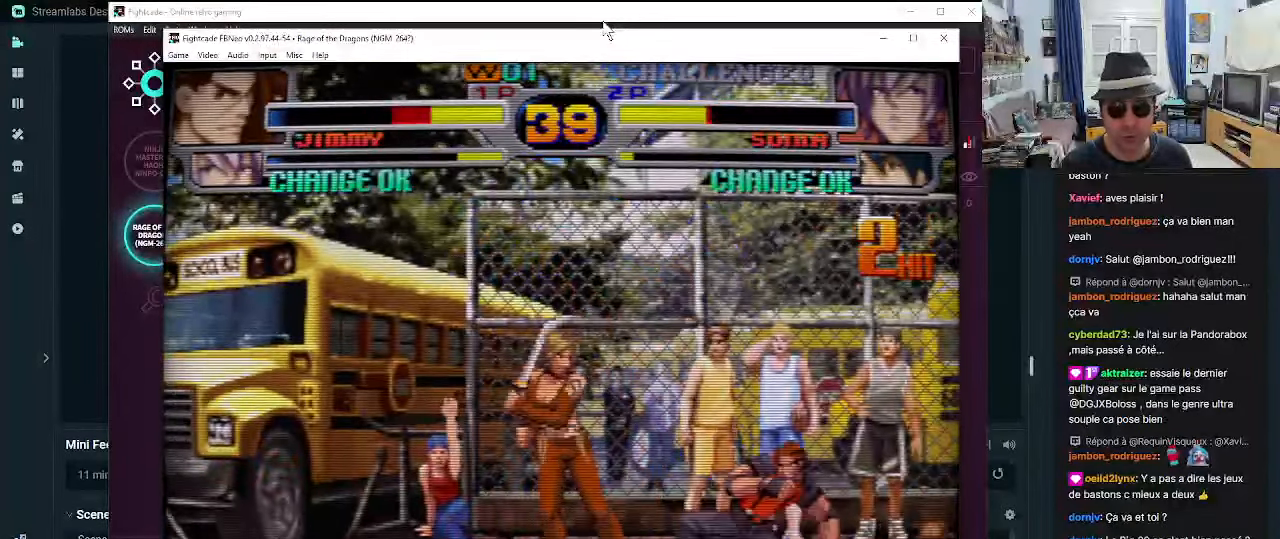
{"buttons": ["CROSS"], "left_stick": "down-left", "events": [[50, "CROSS", "up"], [100, "CROSS", "down"], [134, "left_stick", "down-left"], [167, "CROSS", "up"], [234, "CROSS", "down"], [317, "CROSS", "up"], [350, "CROSS", "down"], [434, "CROSS", "up"], [467, "CROSS", "down"]]}
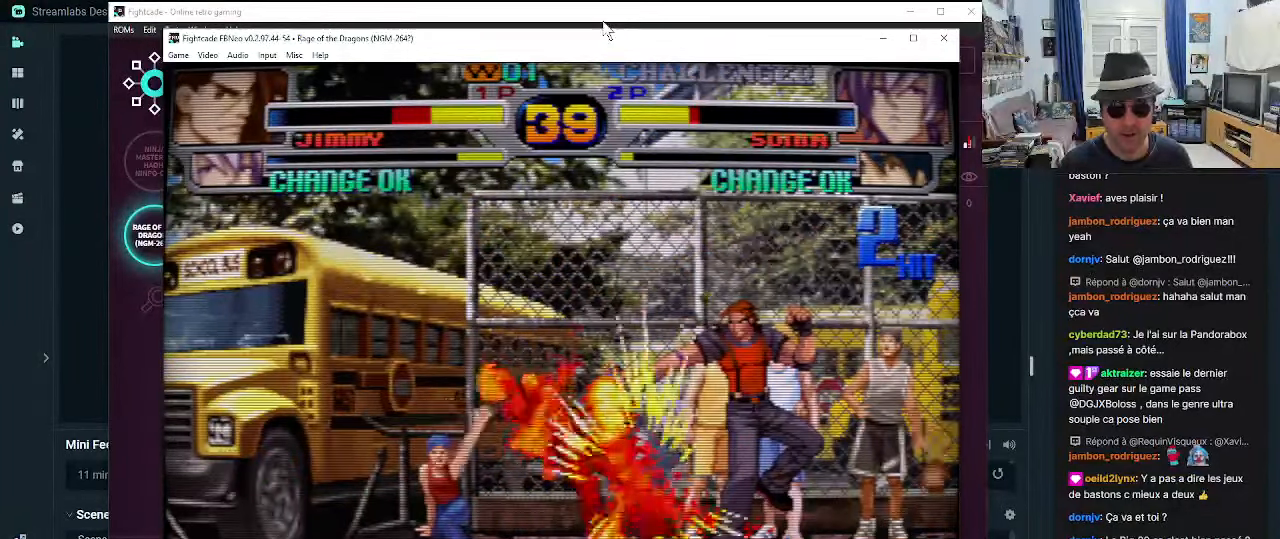
{"buttons": [], "left_stick": "center", "events": [[50, "CROSS", "up"], [134, "CROSS", "down"], [134, "left_stick", "down"], [167, "CROSS", "up"], [250, "left_stick", "center"]]}
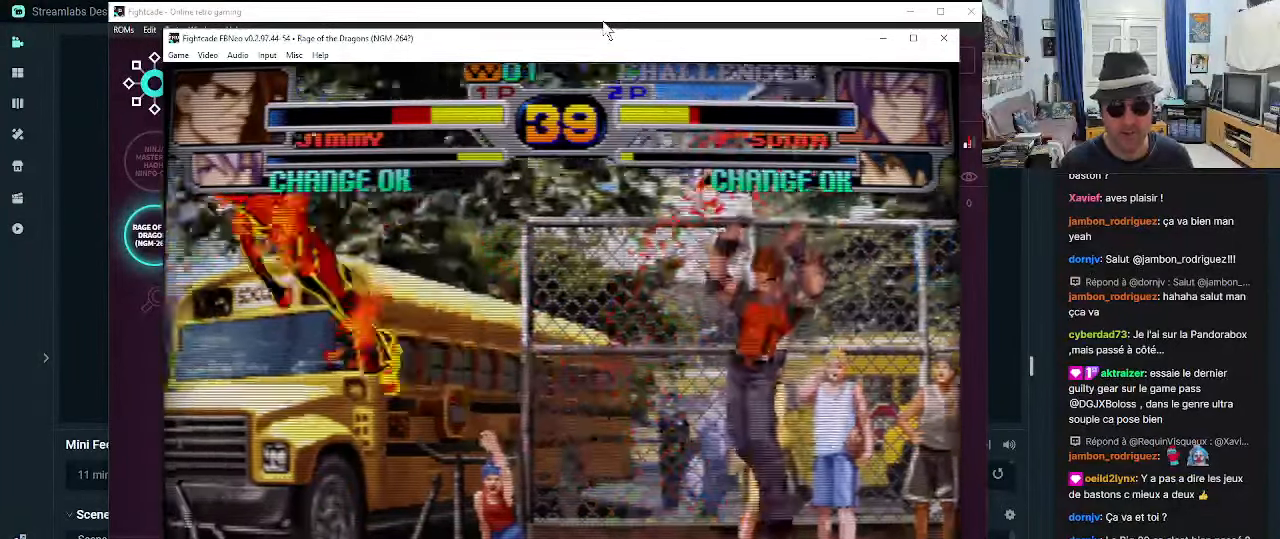
{"buttons": [], "left_stick": "left", "events": [[333, "left_stick", "left"], [416, "left_stick", "center"], [483, "left_stick", "left"]]}
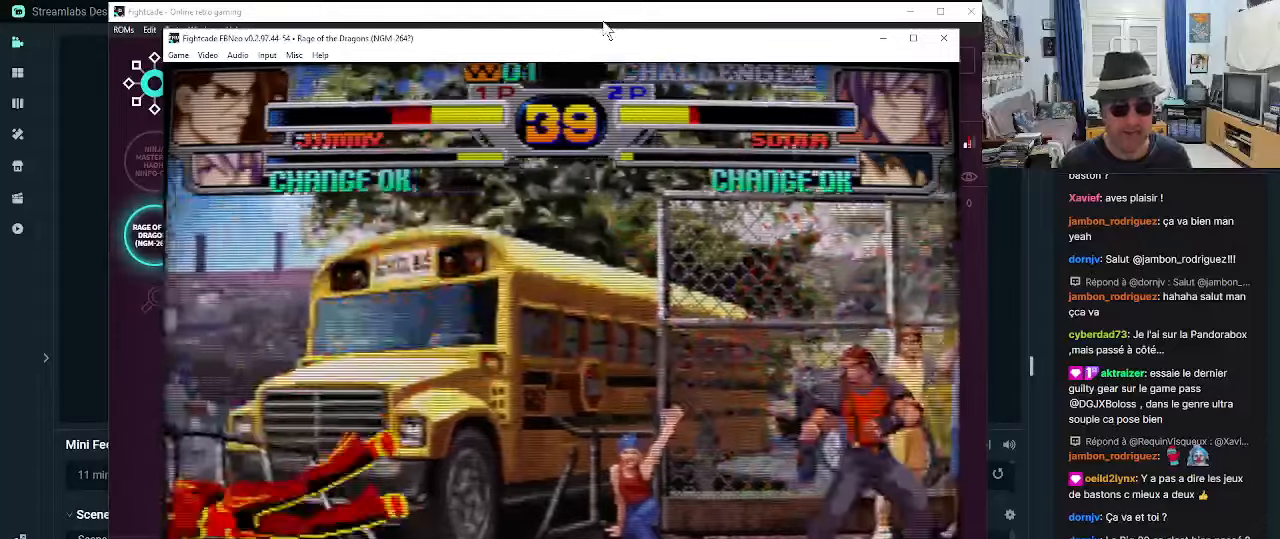
{"buttons": [], "left_stick": "left", "events": [[233, "left_stick", "center"], [316, "left_stick", "down"], [483, "left_stick", "left"]]}
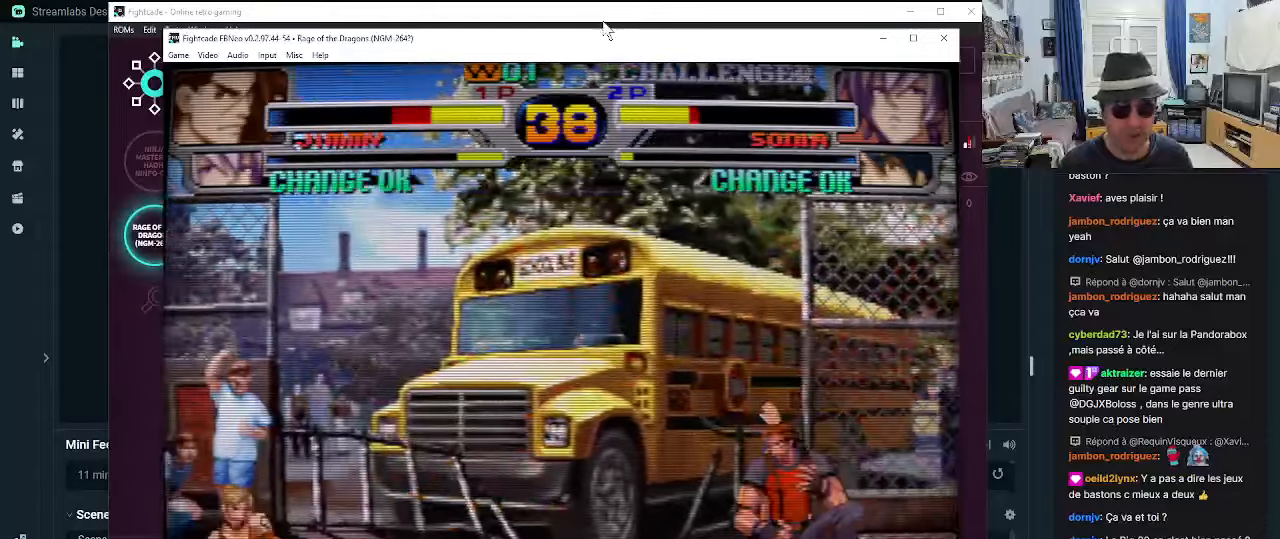
{"buttons": [], "left_stick": "center", "events": [[33, "CROSS", "down"], [33, "left_stick", "center"], [66, "CROSS", "up"], [116, "CROSS", "down"], [183, "CROSS", "up"]]}
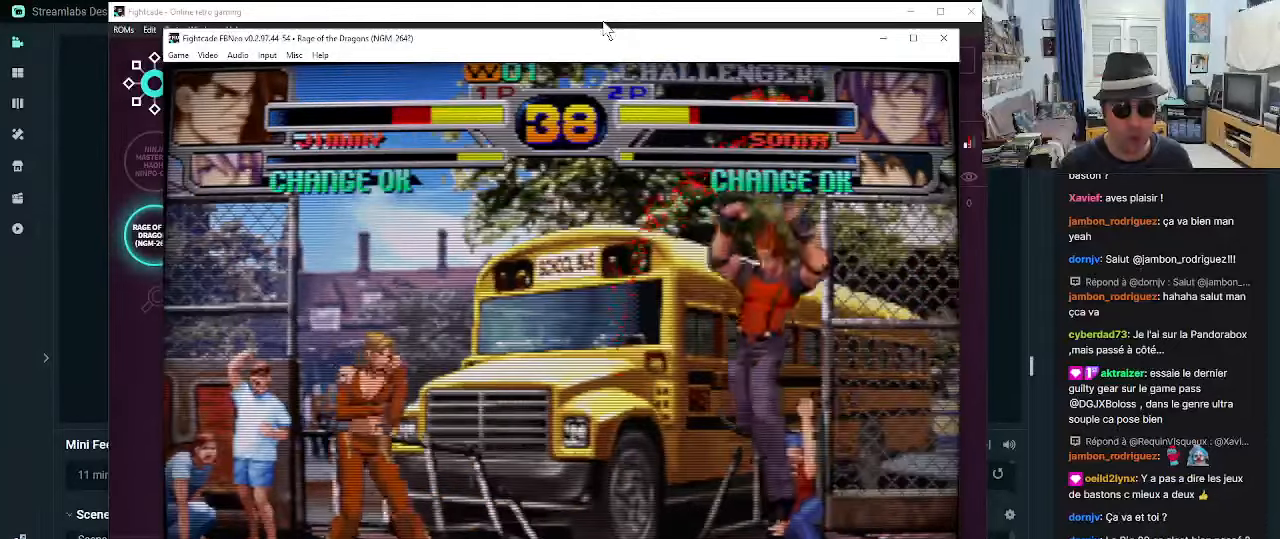
{"buttons": ["CROSS"], "left_stick": "center", "events": [[266, "left_stick", "down"], [366, "left_stick", "left"], [400, "CROSS", "down"], [433, "CROSS", "up"], [483, "CROSS", "down"], [483, "left_stick", "center"]]}
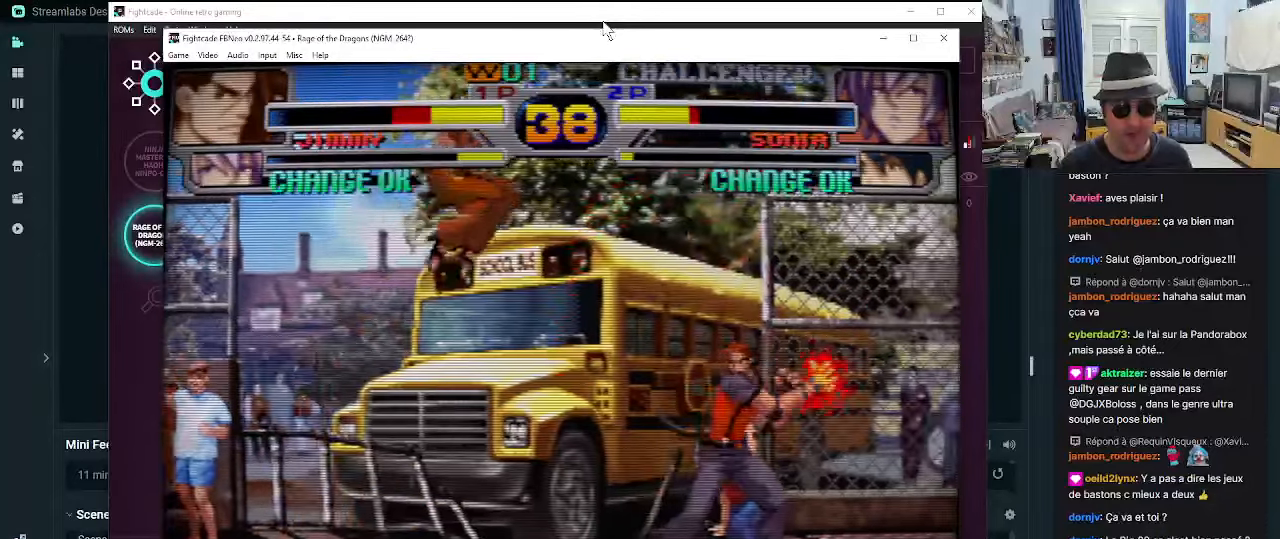
{"buttons": [], "left_stick": "down-right", "events": [[66, "CROSS", "up"], [400, "left_stick", "down-right"]]}
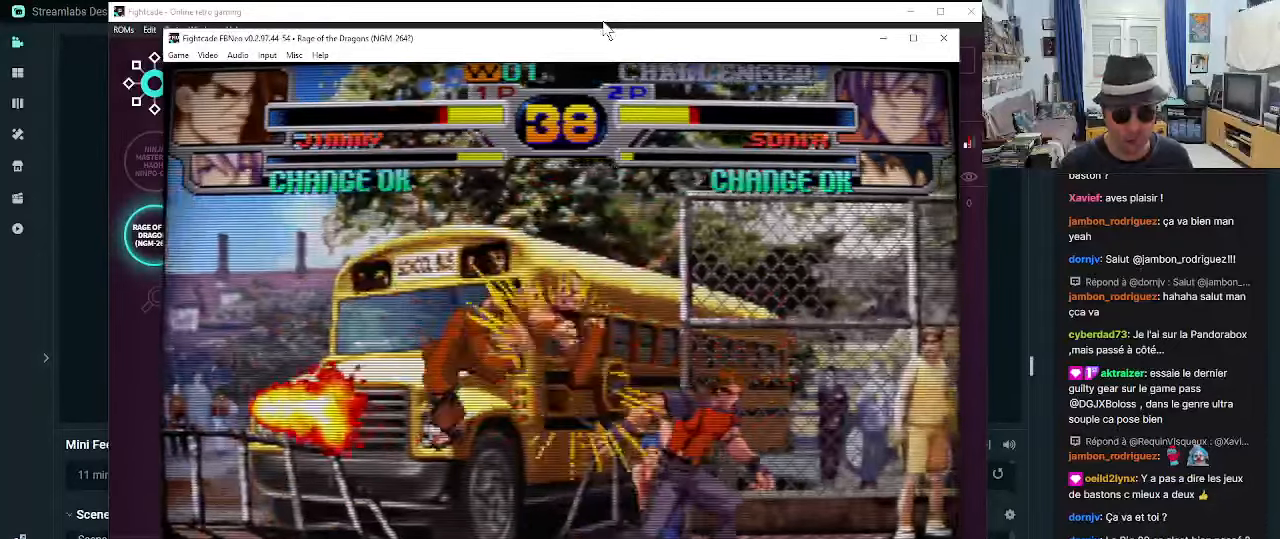
{"buttons": [], "left_stick": "down-right", "events": []}